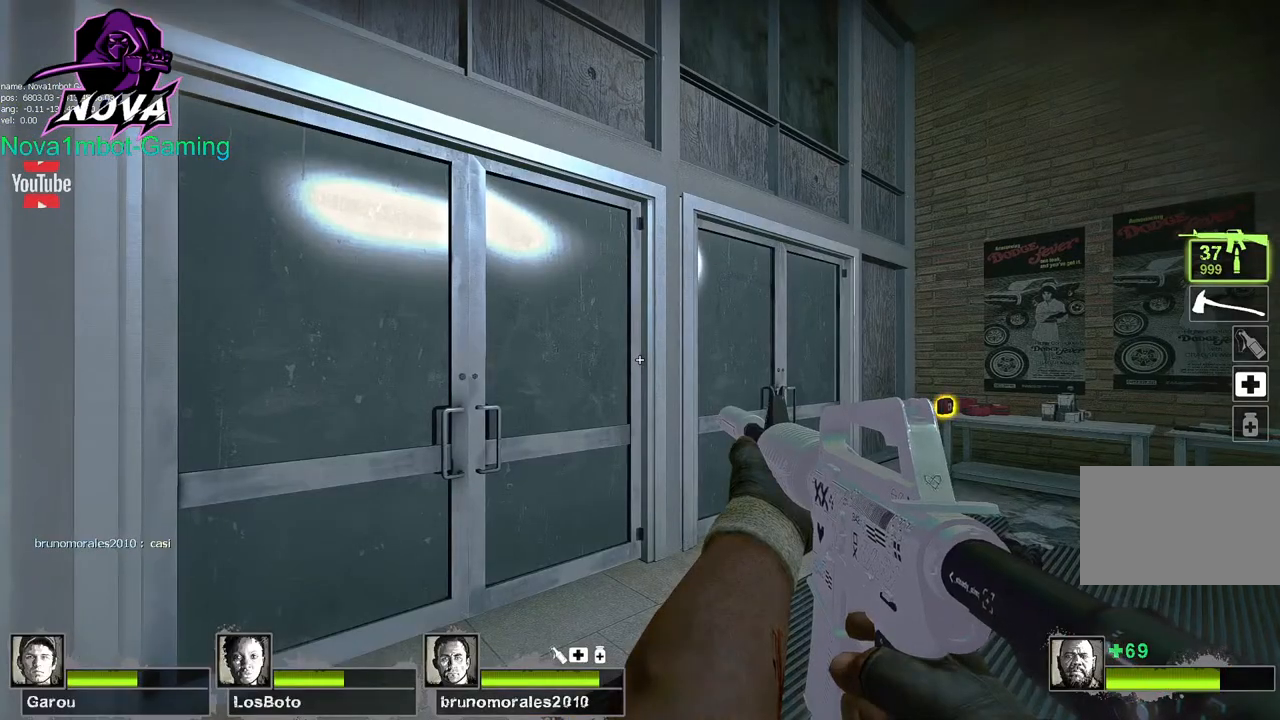
Gameplay with keyboard and mouse; each line is a JSON object with the keys and mouse buttons held at the frame after it. "events" lists presses ("down") and releases ("up") of "1", "2", "3", "4", "5", "a", "alt", "c", "caps_lock", "ctrl", "d", "e", "f", "g", "q", "r", "s", "shift", "space", "t", "tab", "v", "w", "x", "z", "mouse_left", "mouse_wheel" and "mouse_right" between this image and that frame as [ms after this image, input, new state], when the widget could be followed in between. "mouse_left", "mouse_wheel", "mouse_right" = the "left", "wheel", "right" buttons of the "mouse" list. No other keys are recorded. "wheel" means that the mouse wheel is clicked or scrolled. Not read: mouse_move.
{"keys": ["f"], "mouse": [], "events": [[484, "f", "down"]]}
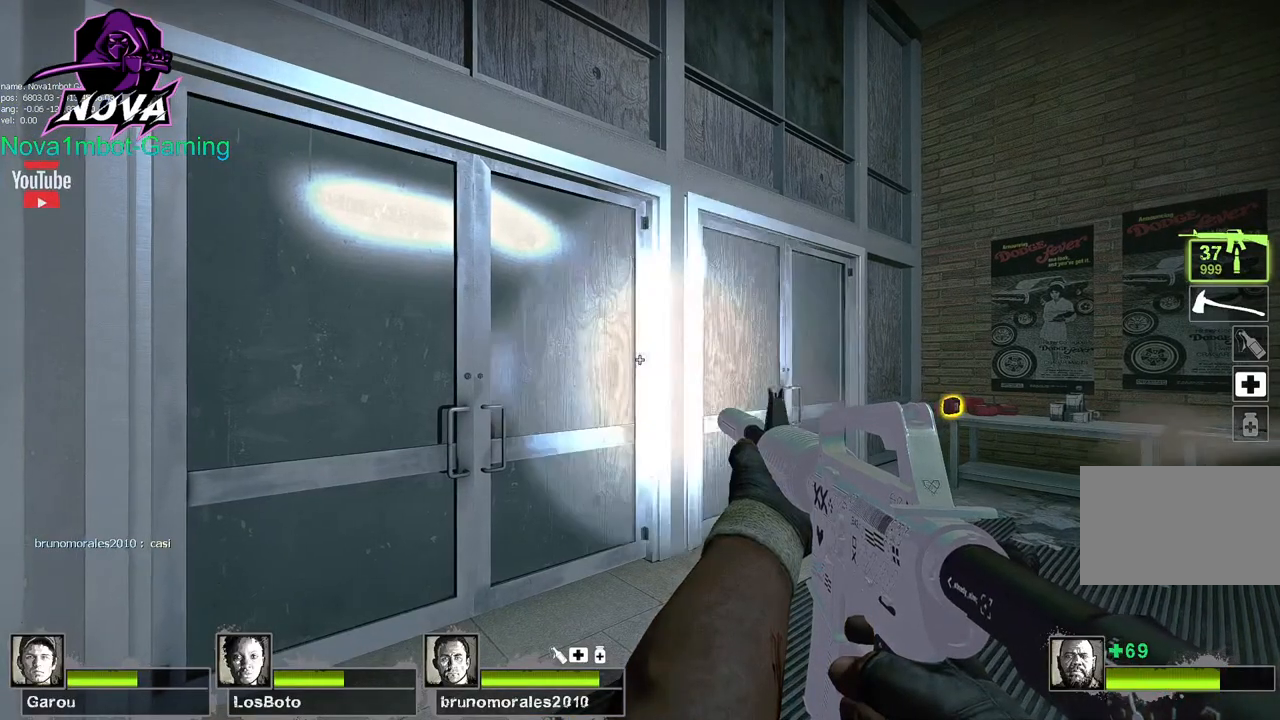
{"keys": ["w"], "mouse": [], "events": [[117, "f", "up"], [350, "w", "down"]]}
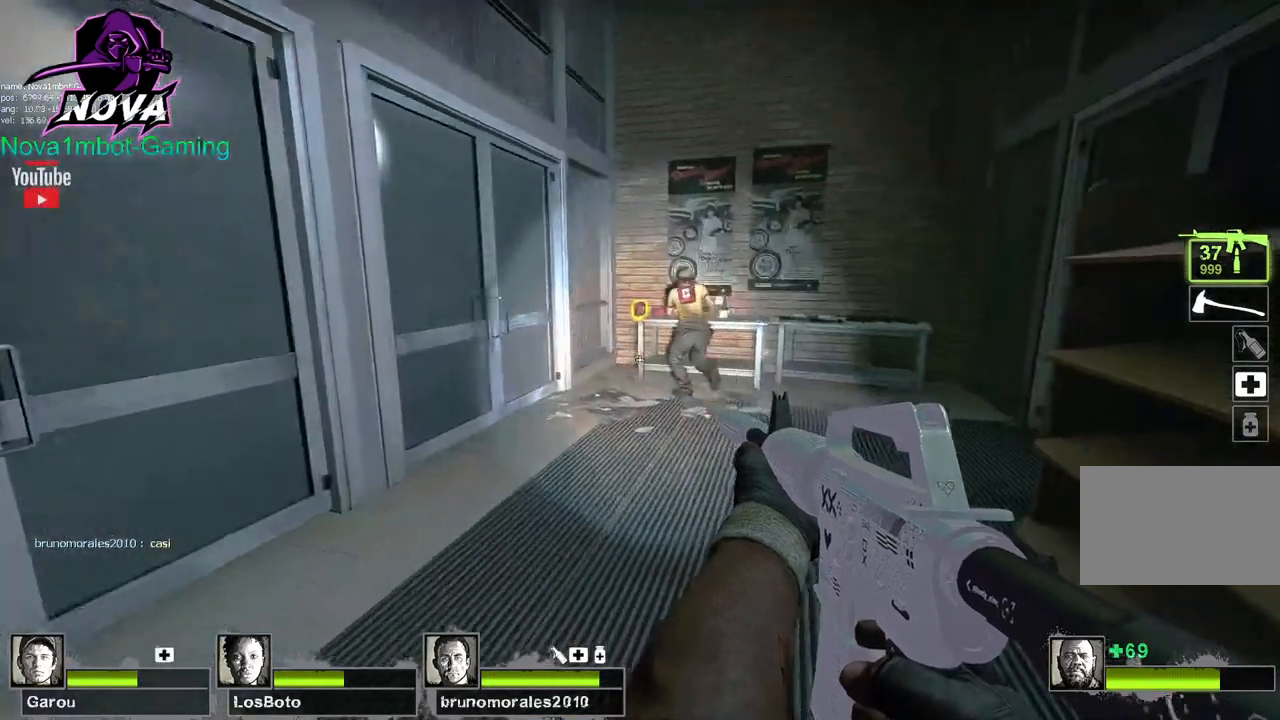
{"keys": ["w"], "mouse": [], "events": [[134, "q", "down"], [267, "q", "up"], [317, "q", "down"], [450, "q", "up"]]}
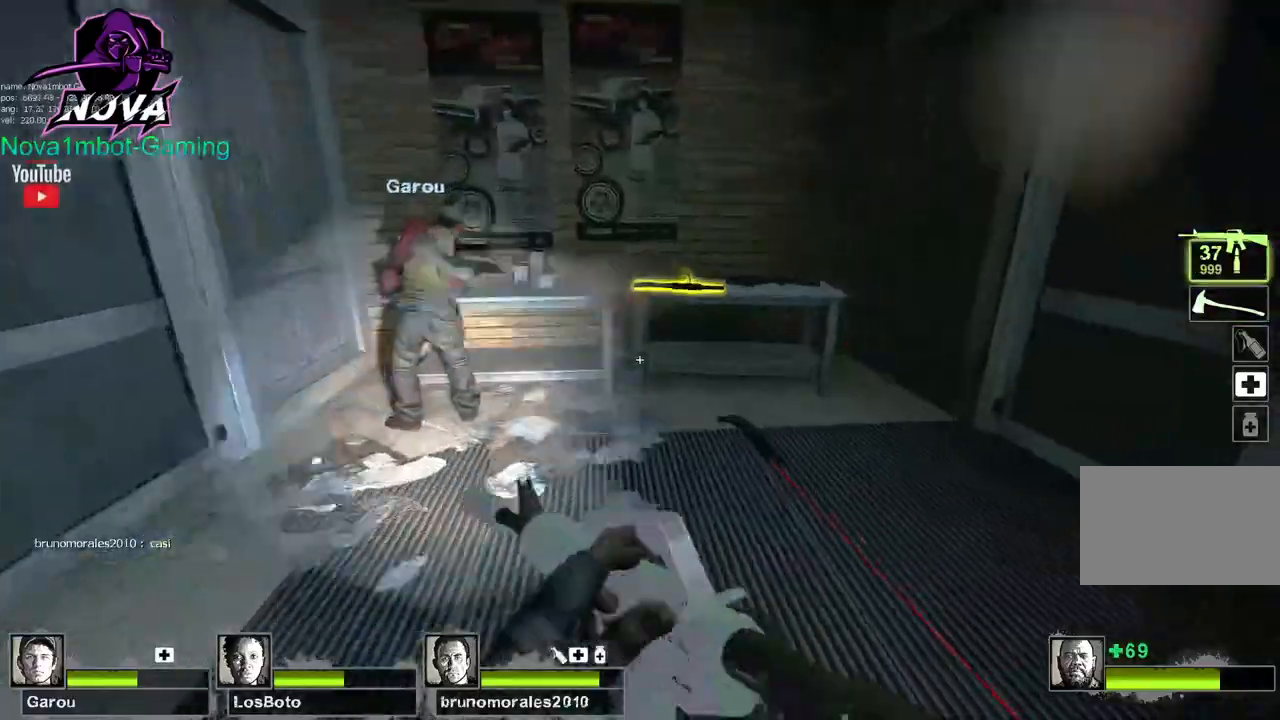
{"keys": [], "mouse": [], "events": [[234, "space", "down"], [334, "w", "up"], [384, "space", "up"]]}
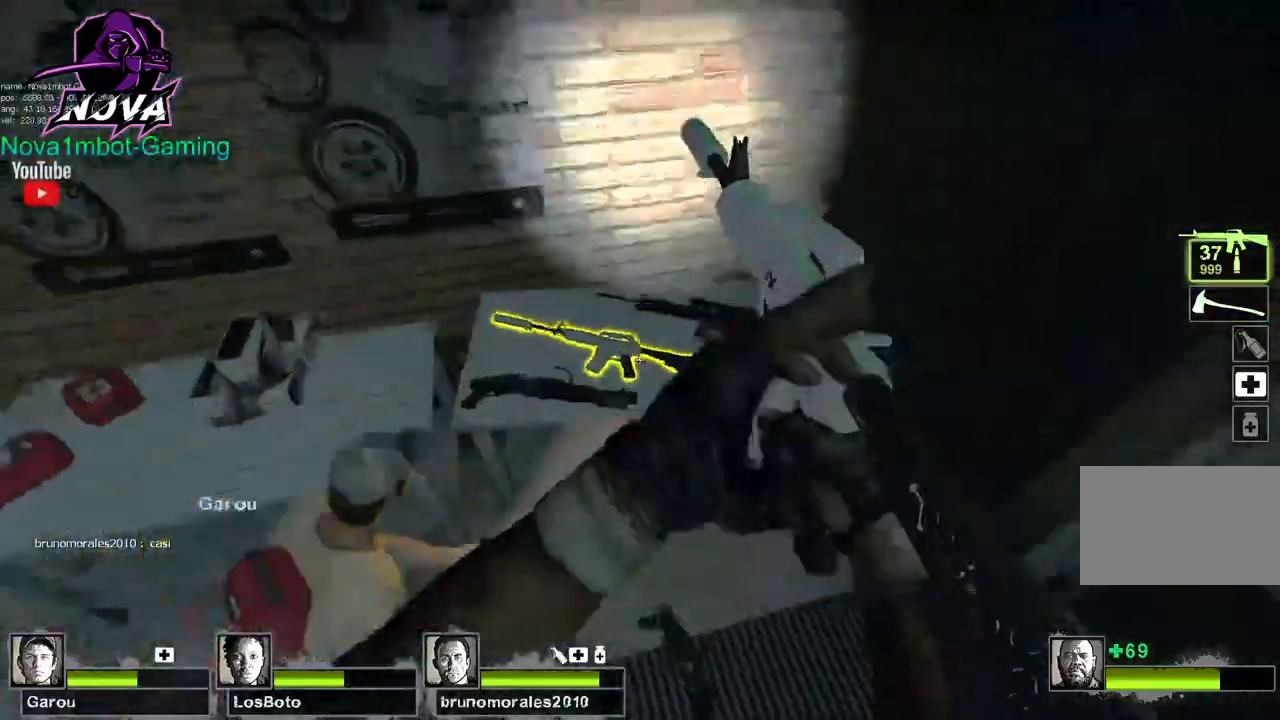
{"keys": [], "mouse": [], "events": [[167, "e", "down"], [250, "e", "up"]]}
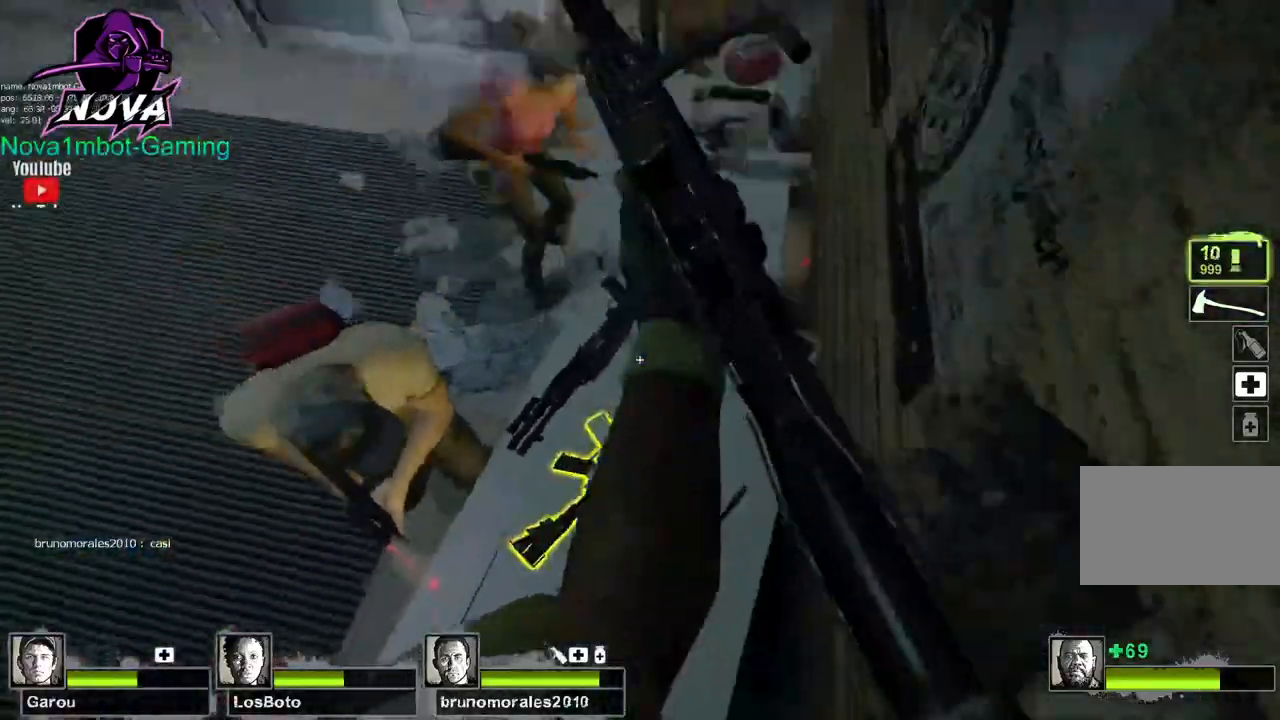
{"keys": ["e"], "mouse": [], "events": [[134, "w", "down"], [367, "w", "up"], [450, "e", "down"]]}
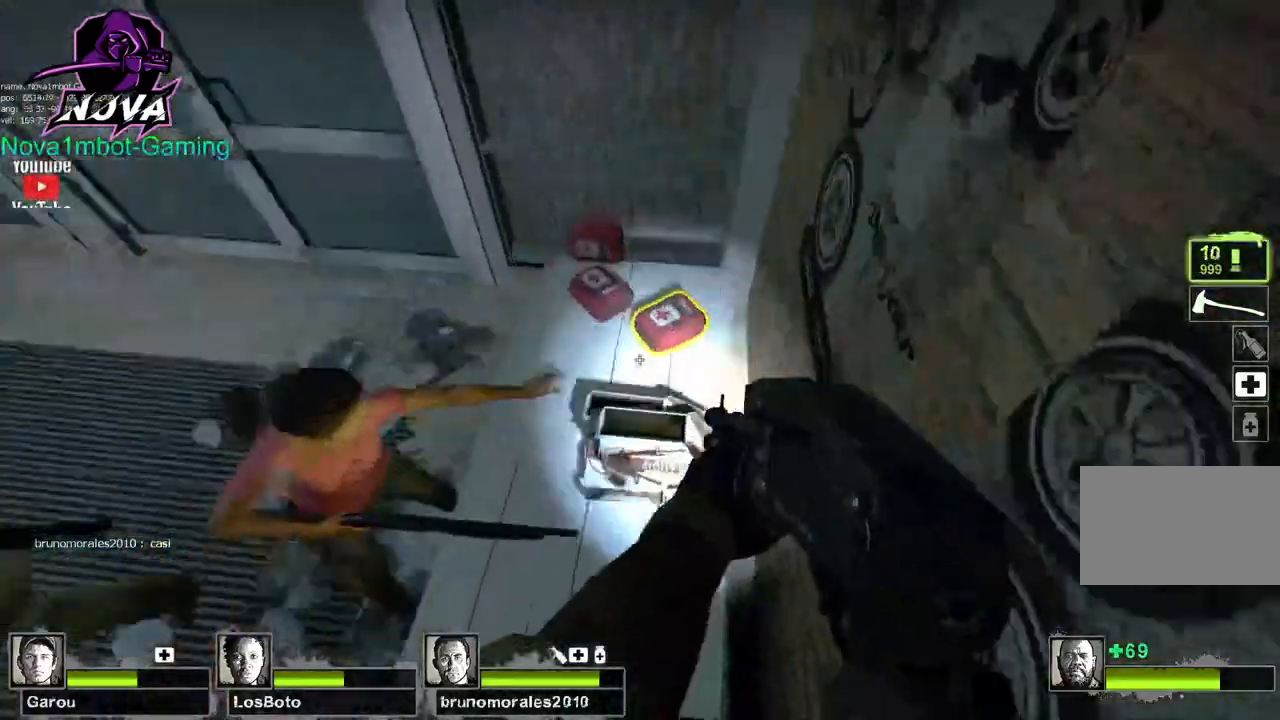
{"keys": ["e"], "mouse": [], "events": [[50, "e", "up"], [384, "e", "down"]]}
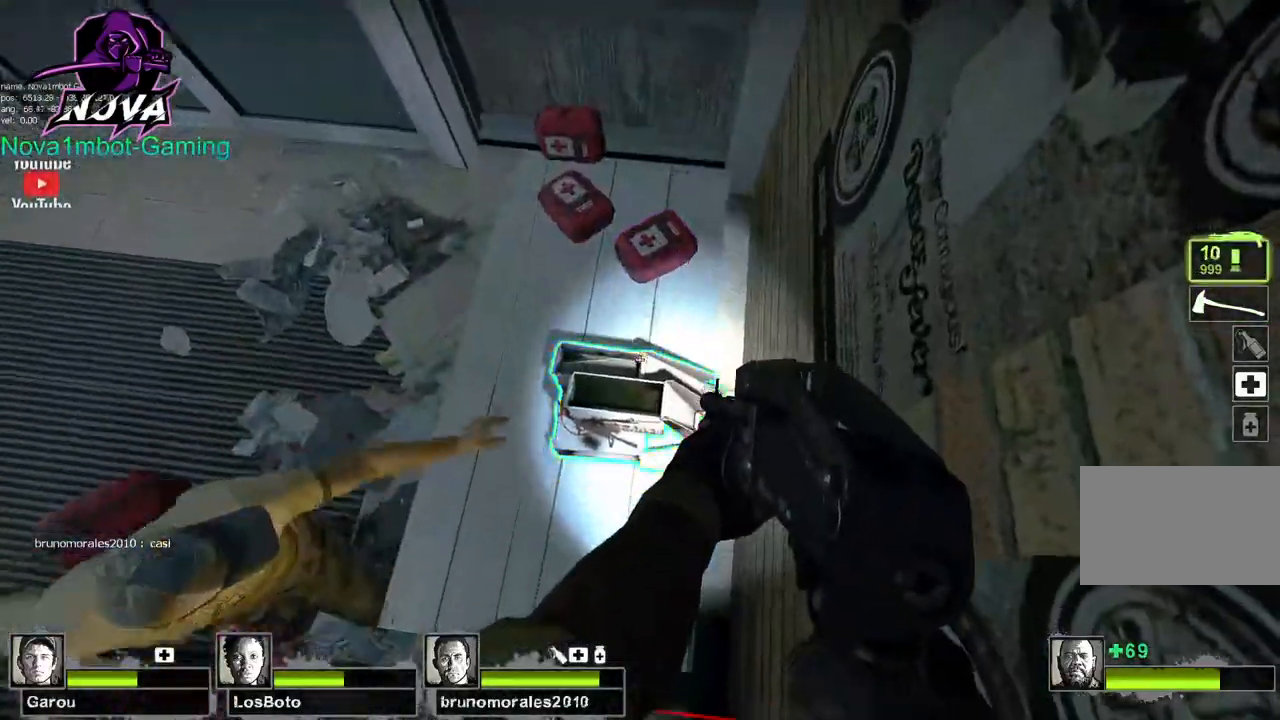
{"keys": [], "mouse": [], "events": [[17, "e", "up"], [250, "e", "down"], [400, "e", "up"]]}
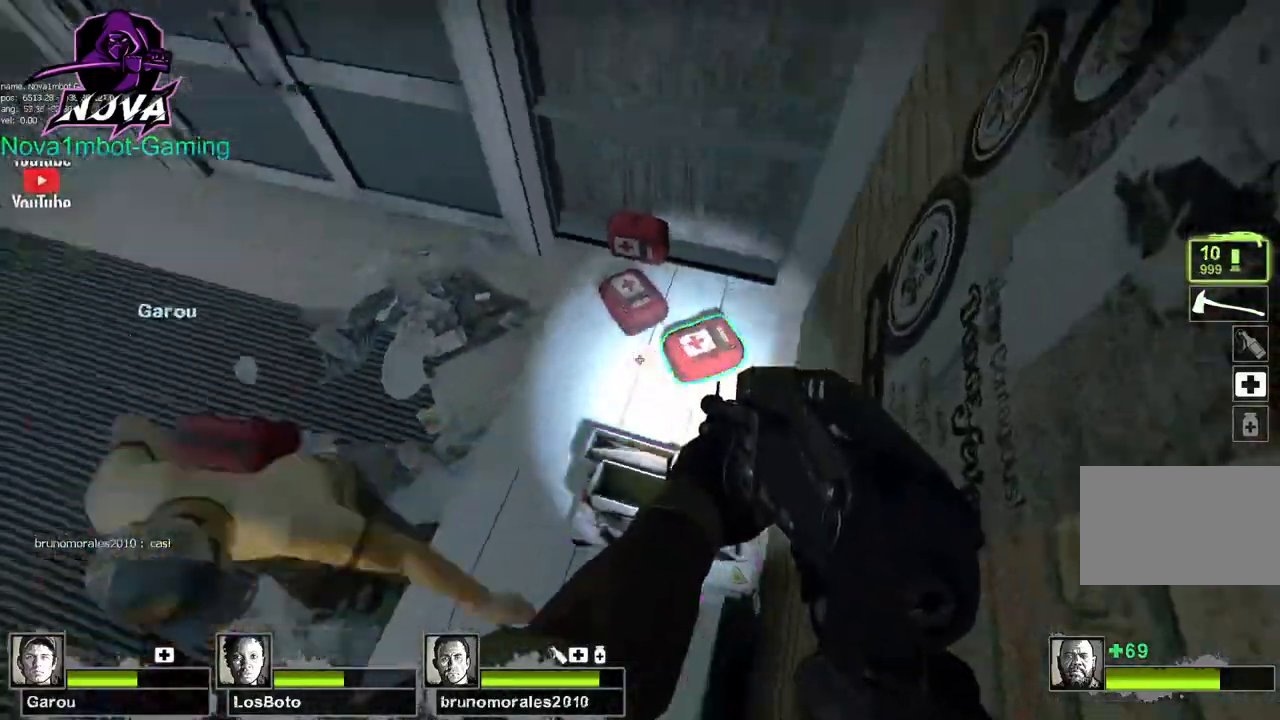
{"keys": ["s"], "mouse": [], "events": [[134, "a", "down"], [234, "a", "up"], [367, "s", "down"], [417, "mouse_wheel", "down"], [467, "mouse_wheel", "up"]]}
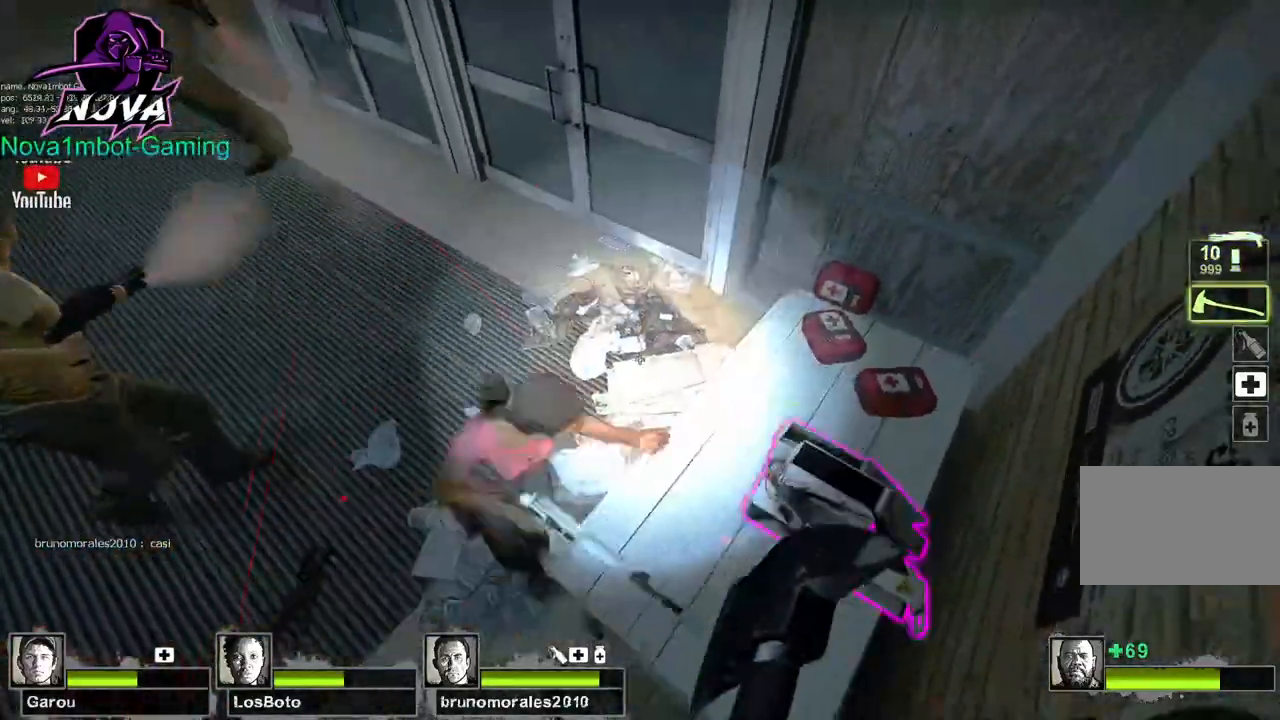
{"keys": [], "mouse": [], "events": [[50, "mouse_wheel", "down"], [50, "s", "up"], [100, "mouse_wheel", "up"], [184, "f", "down"], [284, "f", "up"]]}
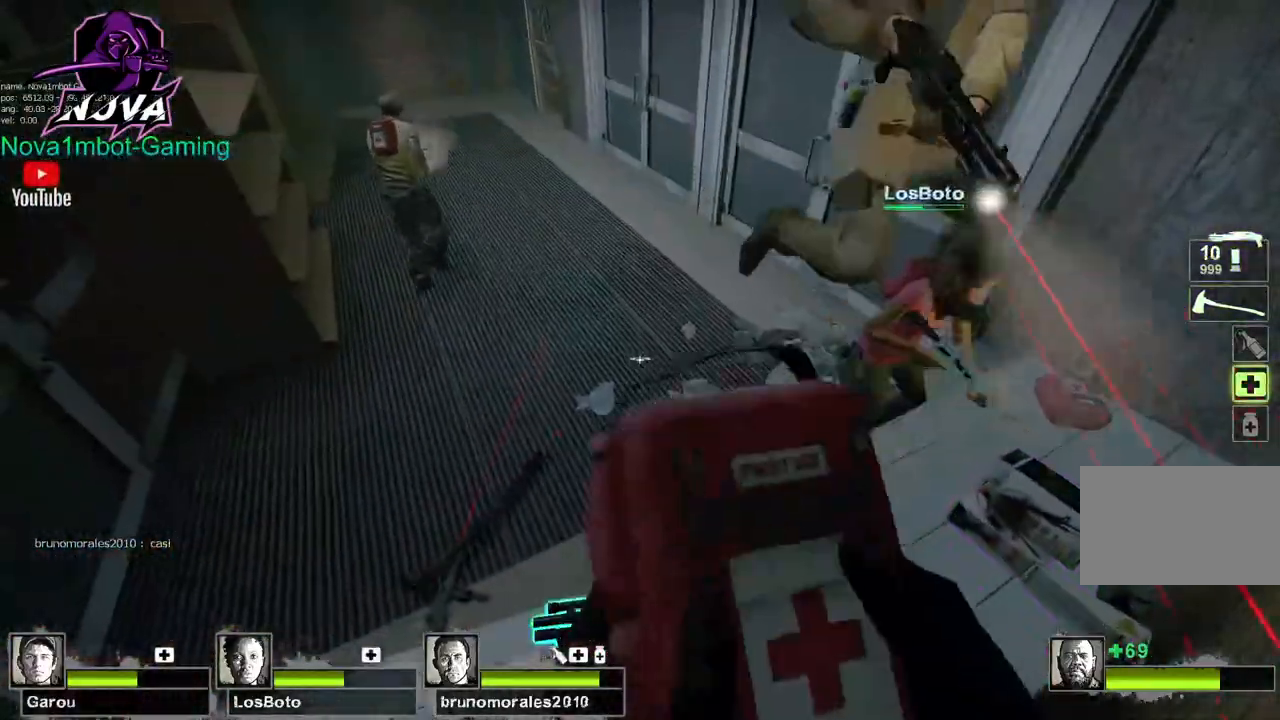
{"keys": ["w"], "mouse": [], "events": [[250, "w", "down"]]}
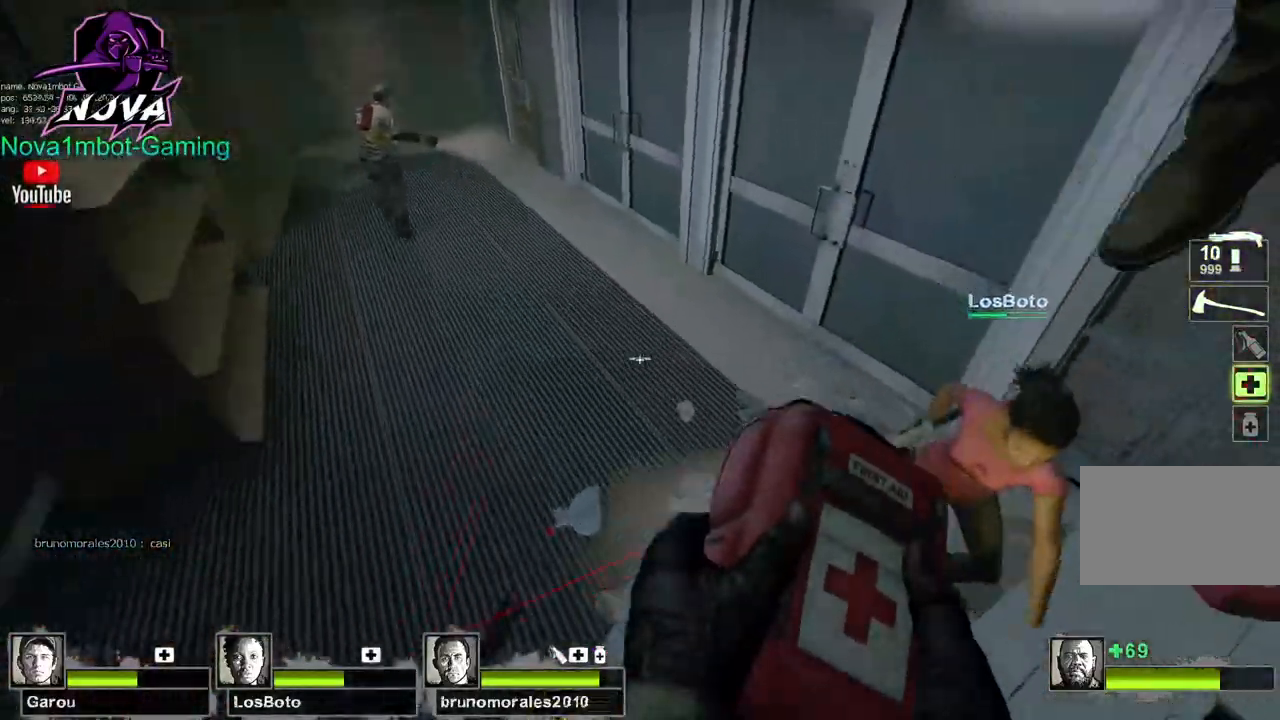
{"keys": ["a"], "mouse": [], "events": [[34, "space", "down"], [84, "w", "up"], [134, "a", "down"], [134, "space", "up"]]}
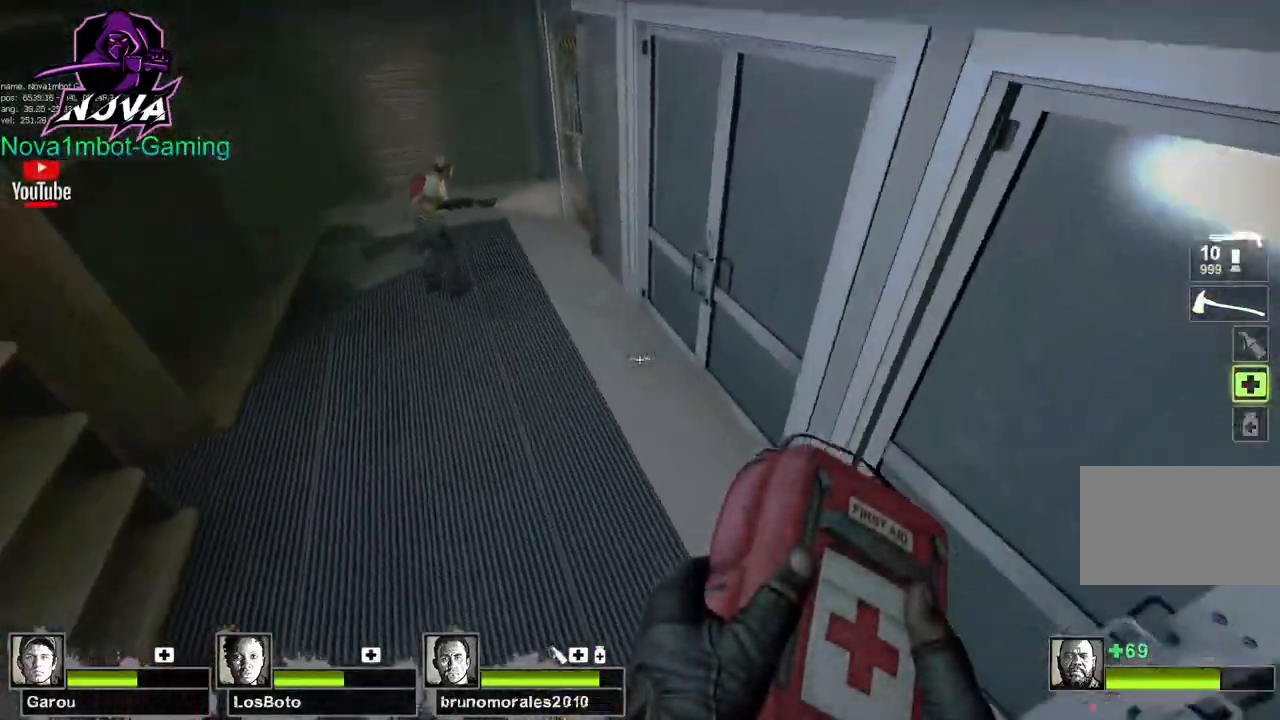
{"keys": ["d"], "mouse": [], "events": [[284, "d", "down"], [284, "space", "down"], [334, "a", "up"], [434, "space", "up"]]}
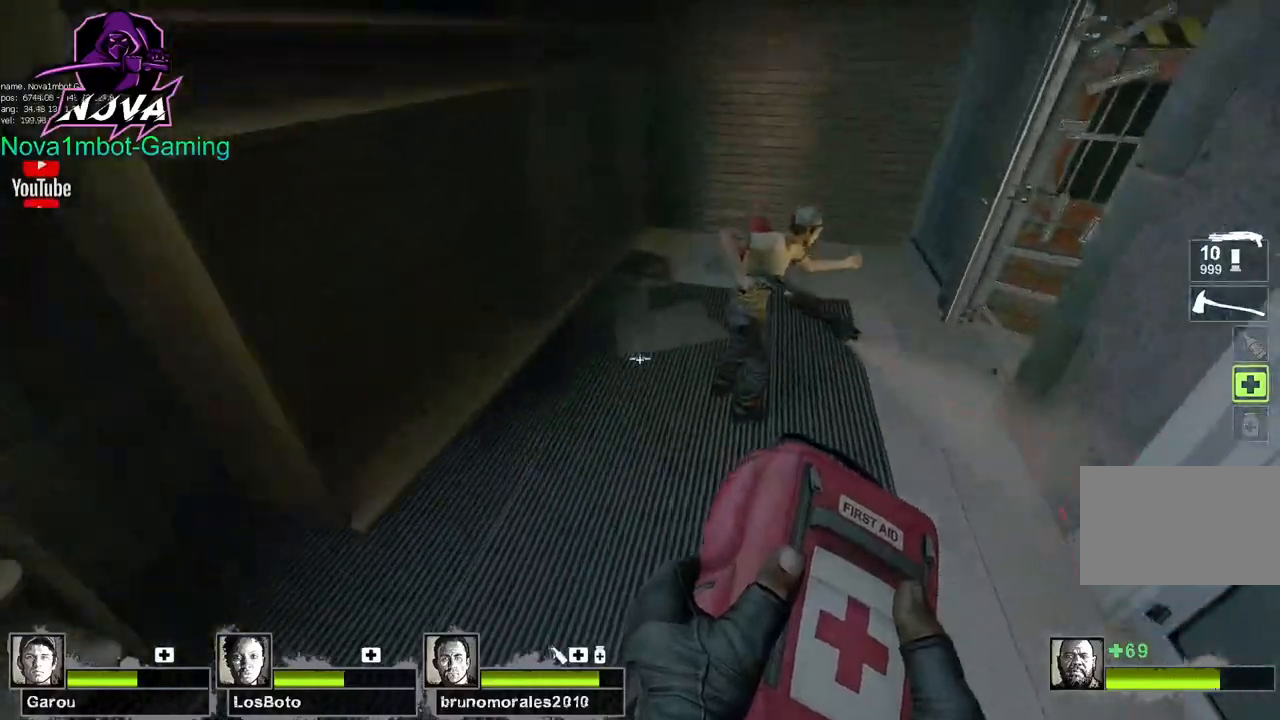
{"keys": ["w"], "mouse": [], "events": [[117, "w", "down"], [250, "d", "up"], [250, "q", "down"], [400, "q", "up"]]}
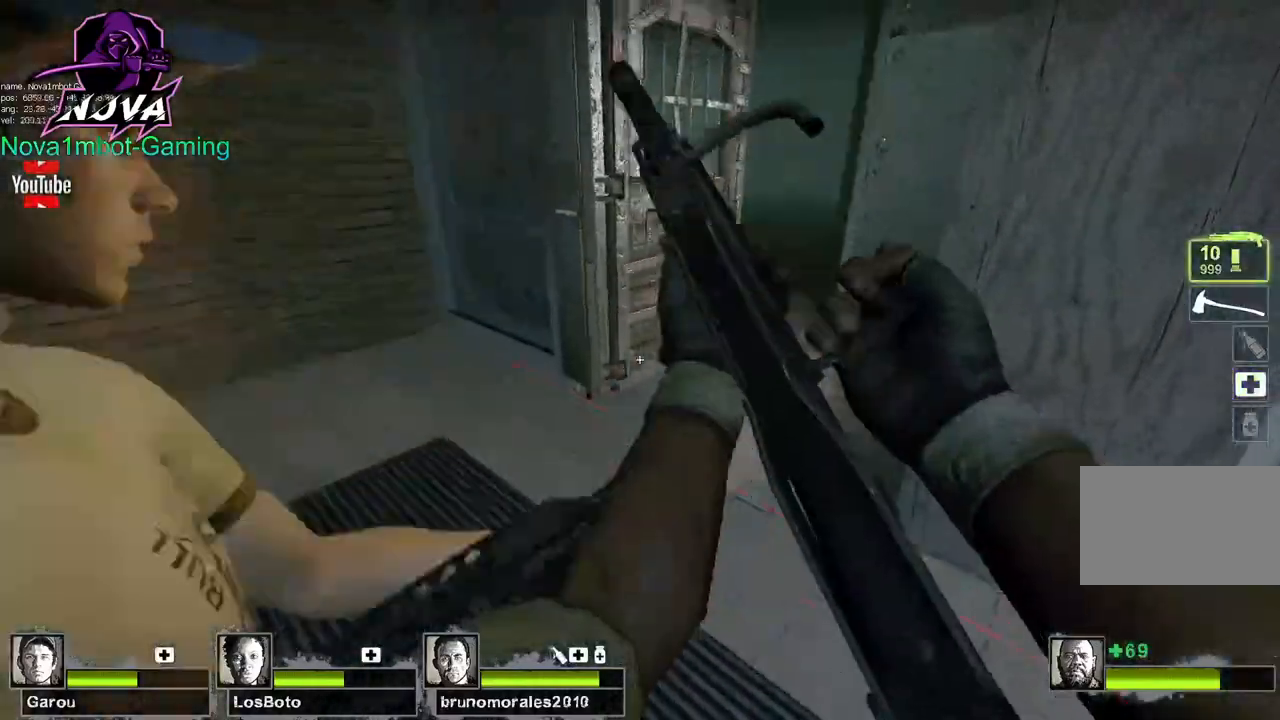
{"keys": ["w"], "mouse": [], "events": []}
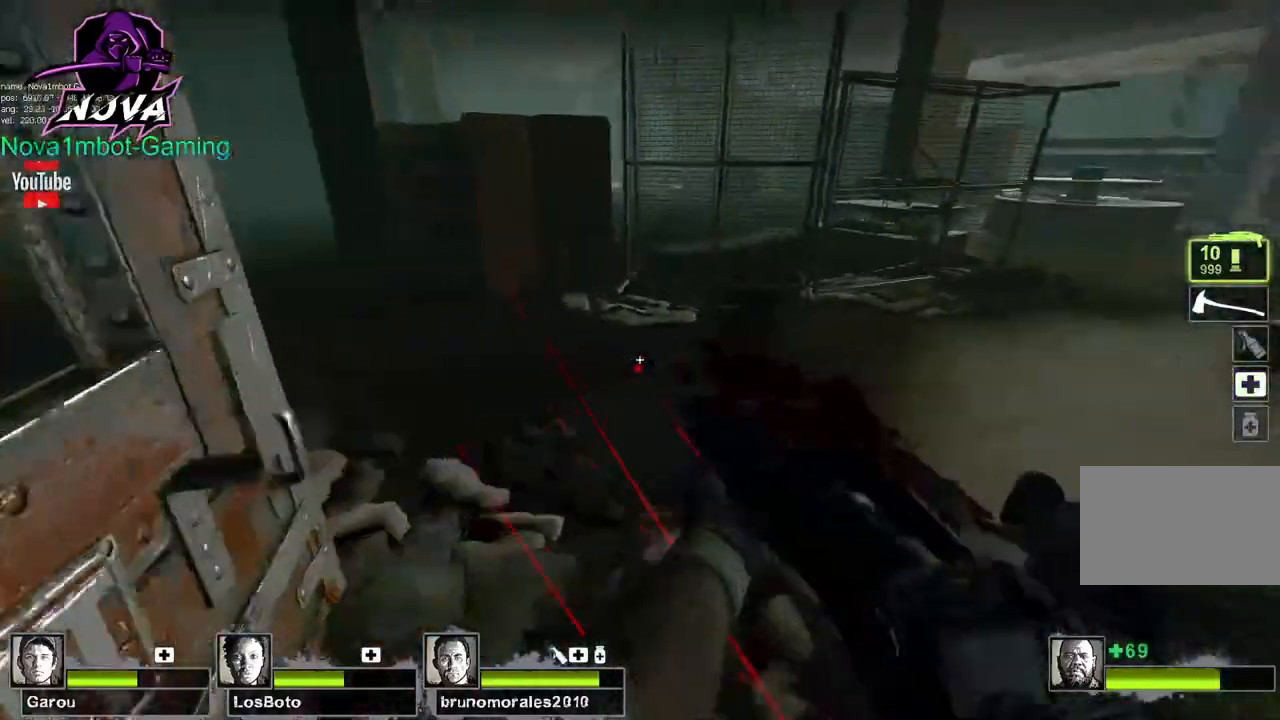
{"keys": ["d", "space"], "mouse": [], "events": [[384, "space", "down"], [434, "d", "down"], [434, "w", "up"]]}
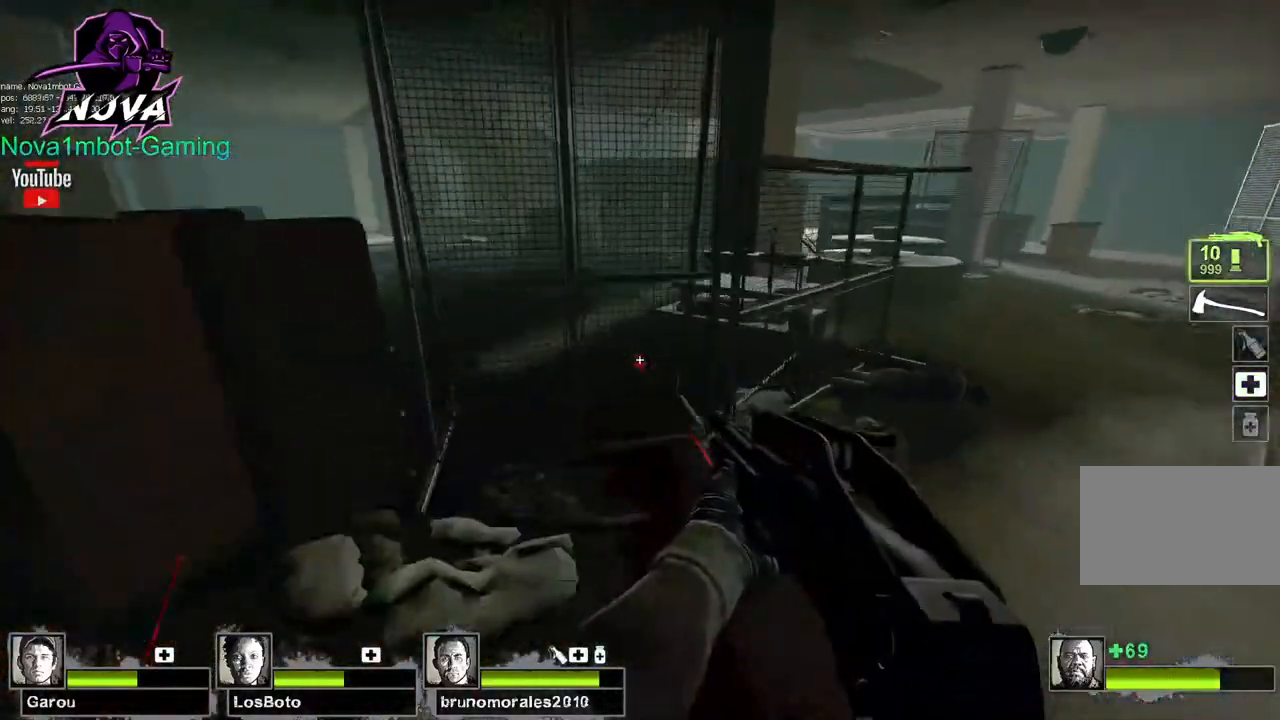
{"keys": ["d"], "mouse": [], "events": [[17, "space", "up"]]}
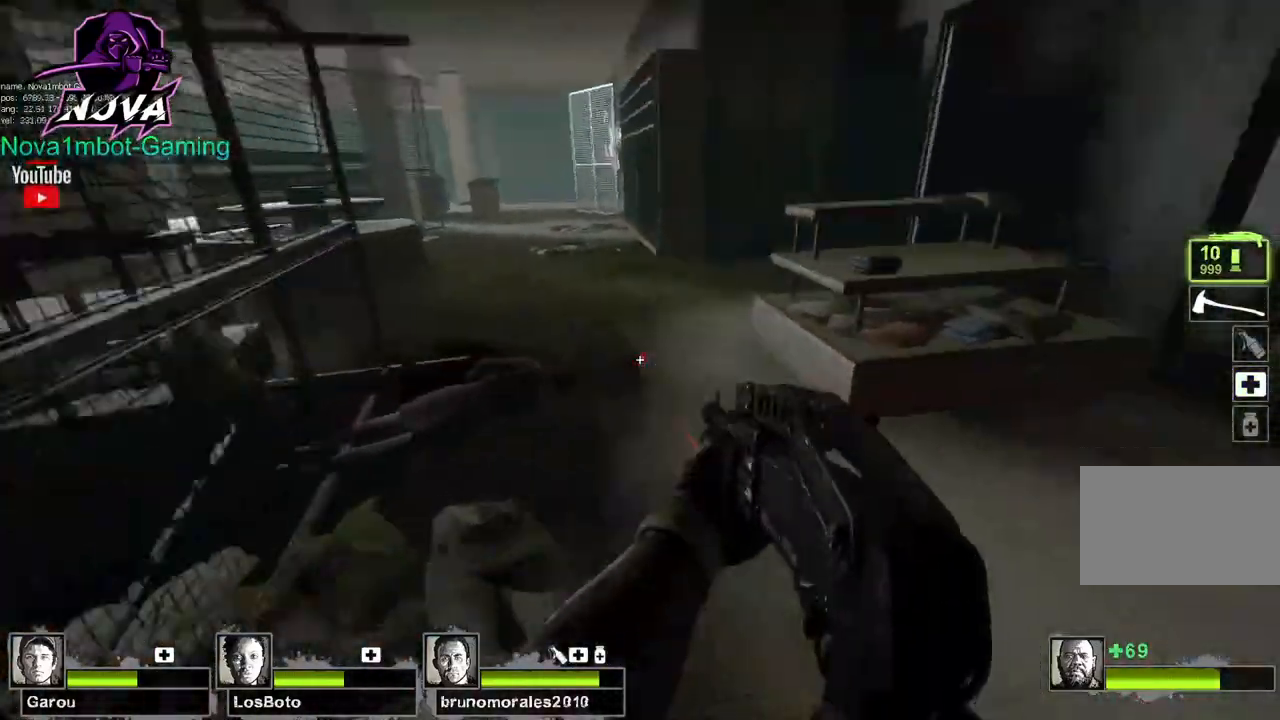
{"keys": ["a"], "mouse": [], "events": [[34, "space", "down"], [84, "a", "down"], [134, "d", "up"], [184, "space", "up"]]}
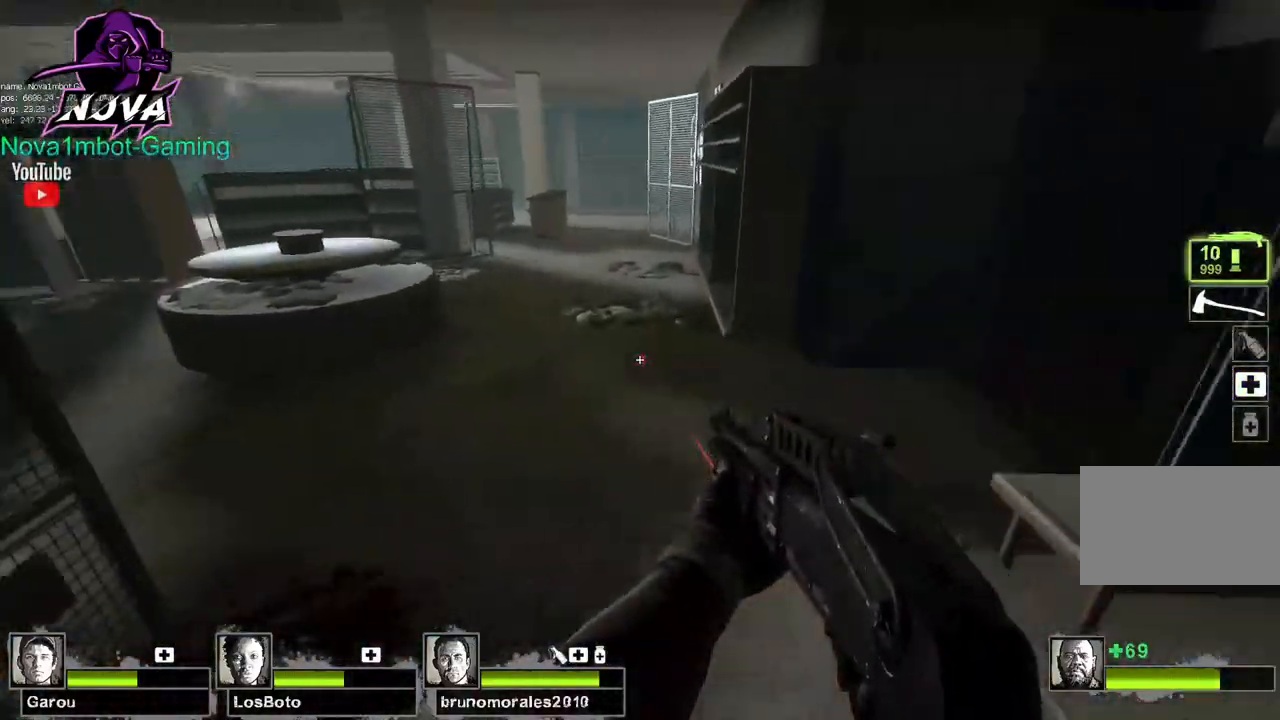
{"keys": ["d"], "mouse": [], "events": [[184, "d", "down"], [184, "space", "down"], [234, "a", "up"], [334, "space", "up"]]}
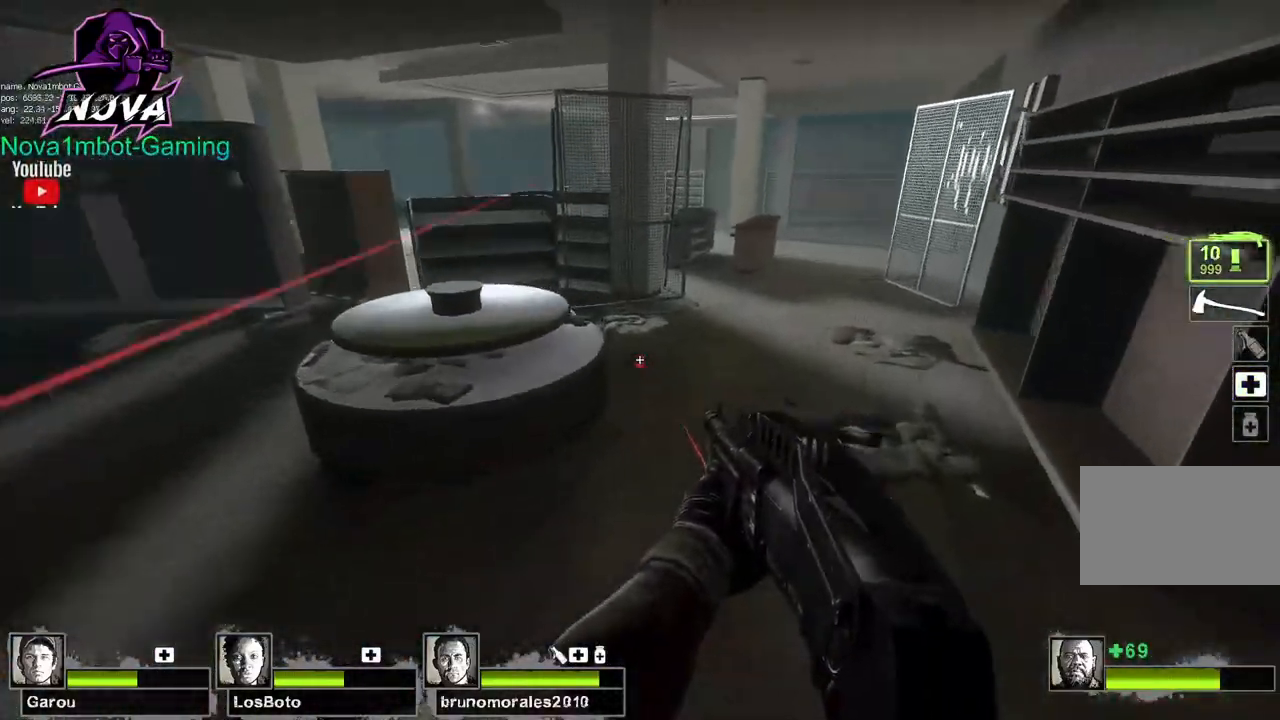
{"keys": ["a"], "mouse": [], "events": [[300, "a", "down"], [300, "space", "down"], [350, "d", "up"], [450, "space", "up"]]}
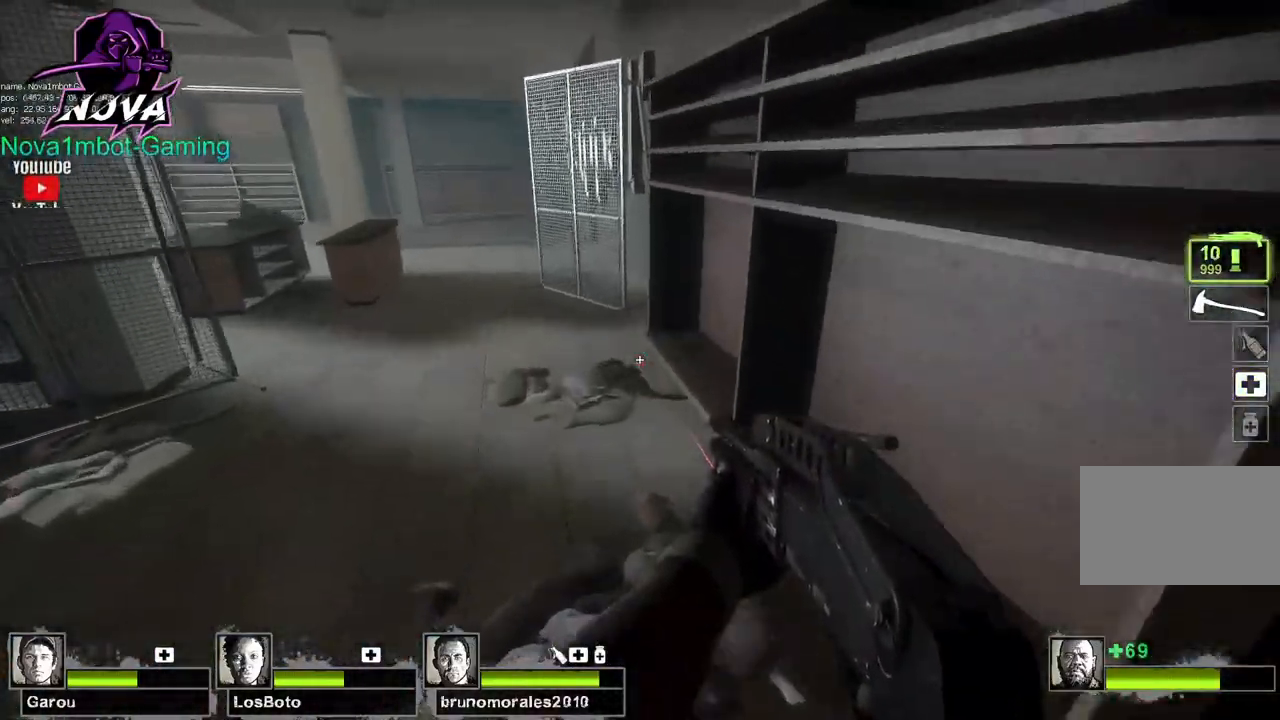
{"keys": ["a", "space"], "mouse": [], "events": [[450, "space", "down"]]}
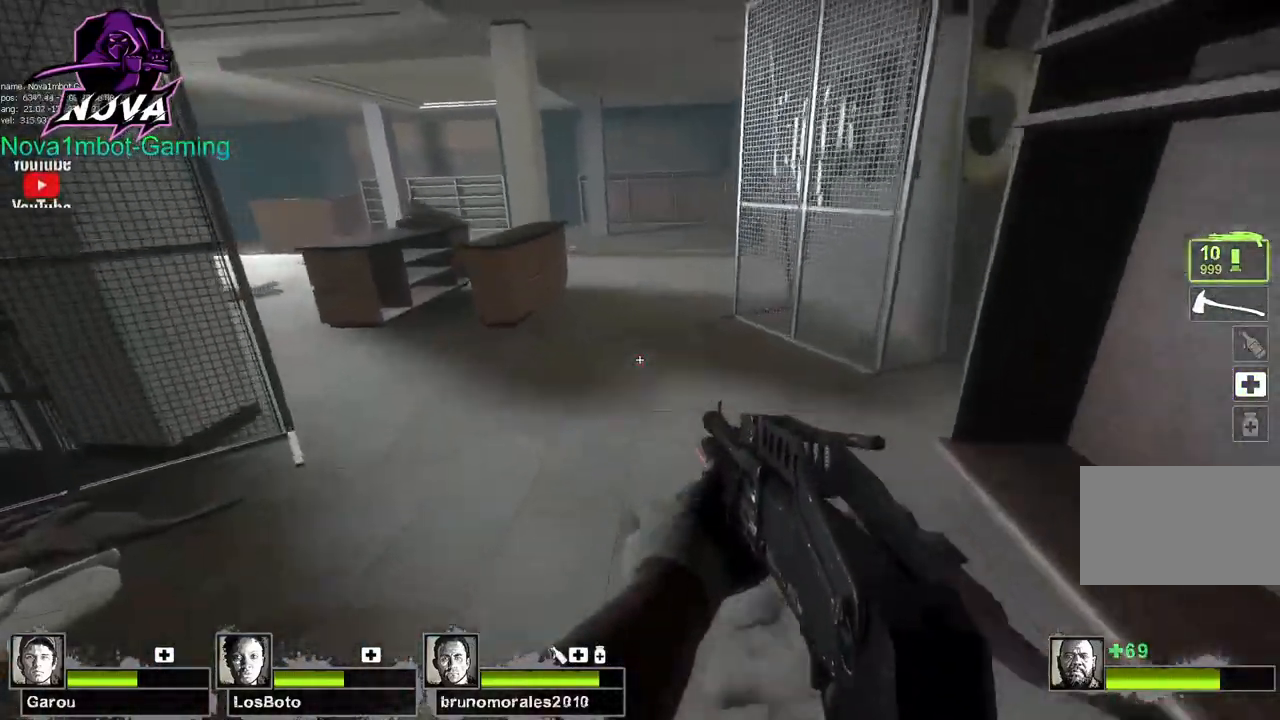
{"keys": ["a"], "mouse": [], "events": [[50, "space", "up"]]}
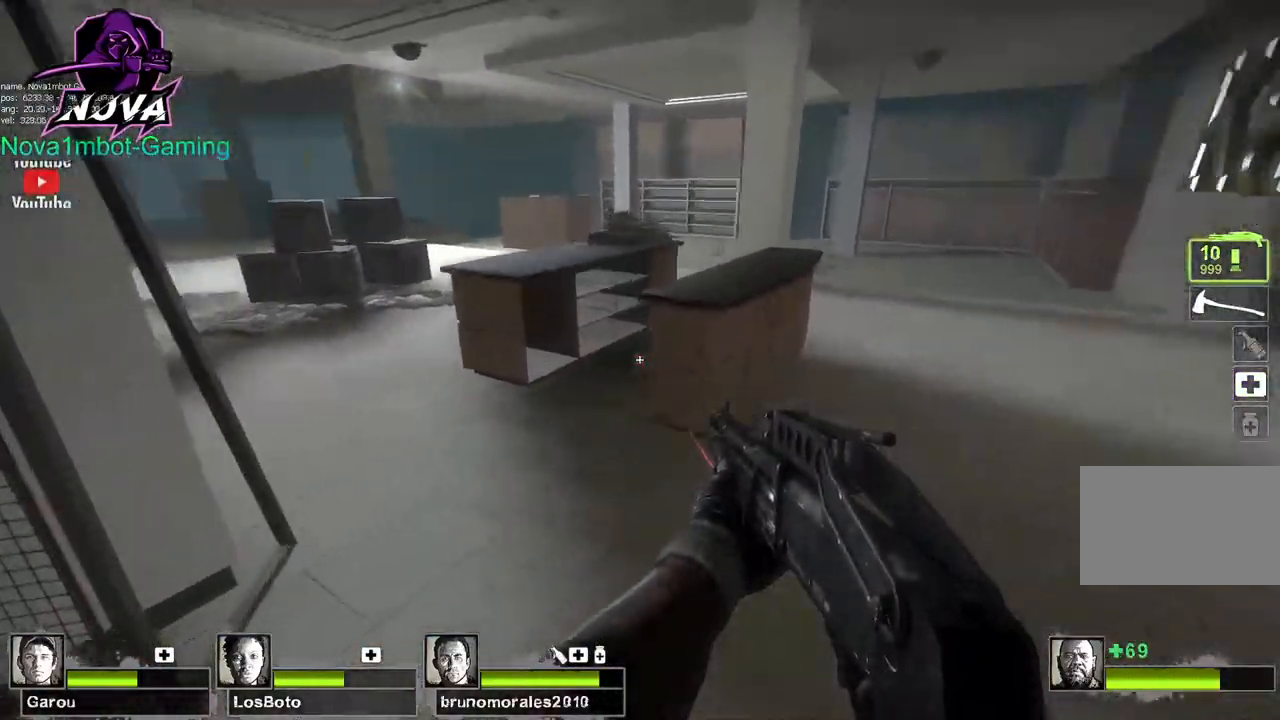
{"keys": ["a"], "mouse": [], "events": [[67, "space", "down"], [200, "space", "up"]]}